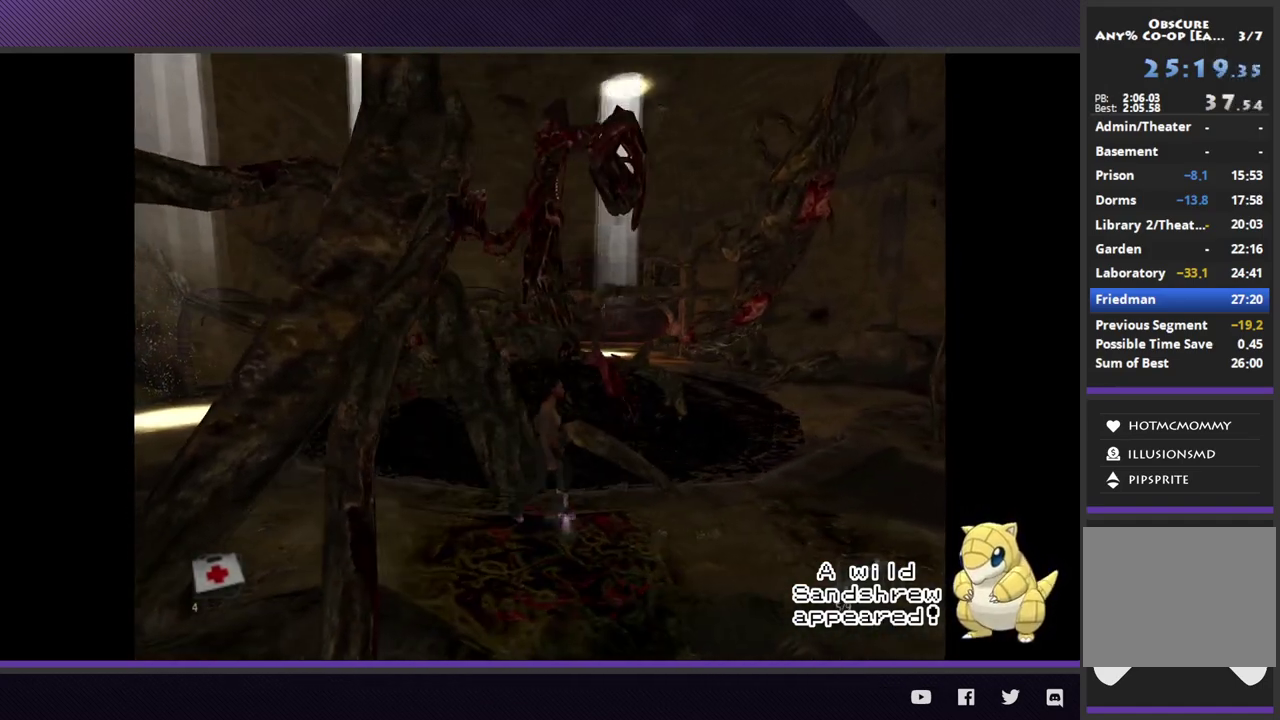
Gameplay with a controller (Xbox layout); each line is a JSON object with the inputs held at the frame after it. "events" lists button and stick changes between this image and that frame as [ms after this image, input, new state], when the widget could be followed in between.
{"buttons": [], "left_stick": "center", "right_stick": "center"}
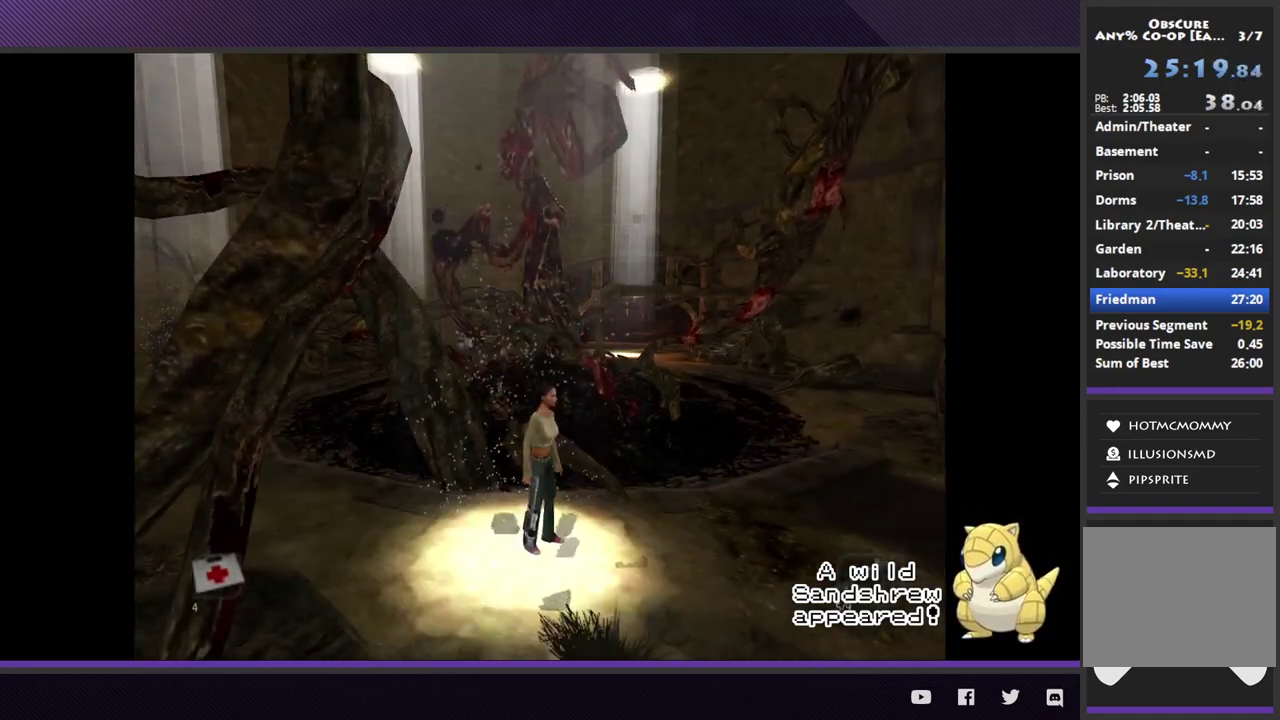
{"buttons": ["R1"], "left_stick": "center", "right_stick": "center", "events": [[200, "left_stick", "right"], [267, "left_stick", "down"], [433, "left_stick", "center"], [450, "R1", "down"]]}
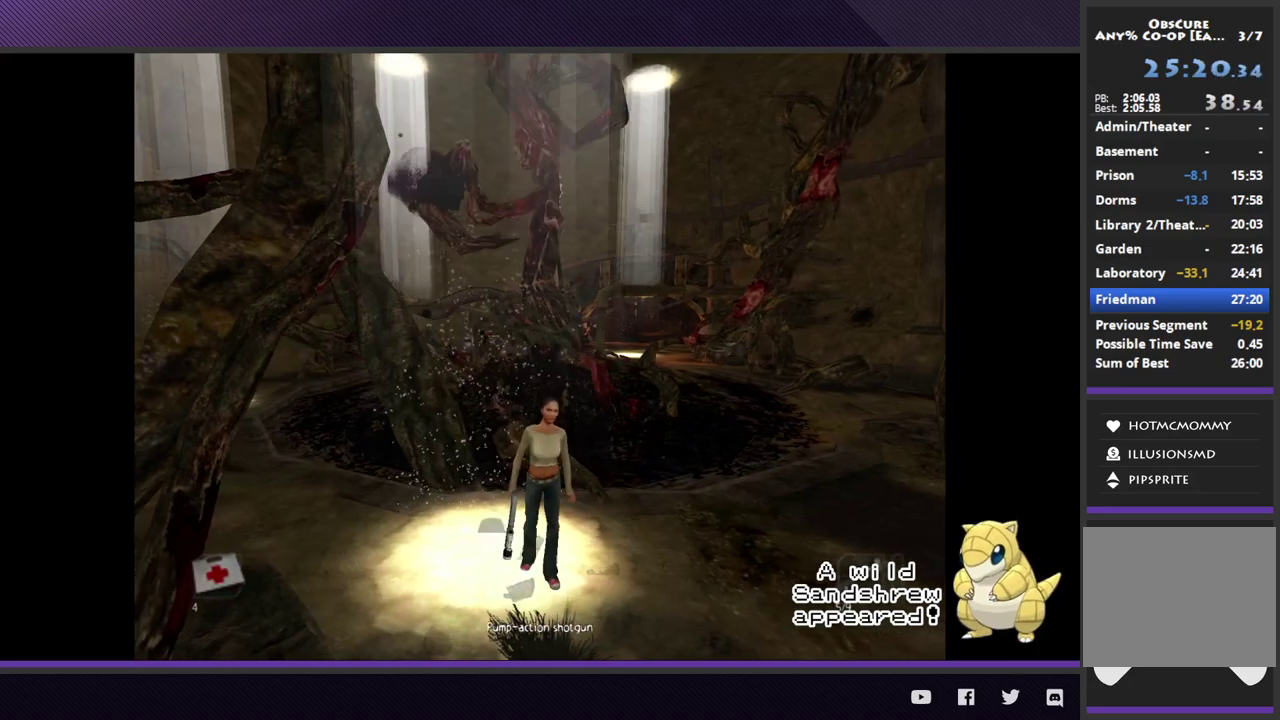
{"buttons": [], "left_stick": "center", "right_stick": "center", "events": [[100, "A", "down"], [167, "A", "up"], [233, "A", "down"], [333, "A", "up"], [450, "R1", "up"]]}
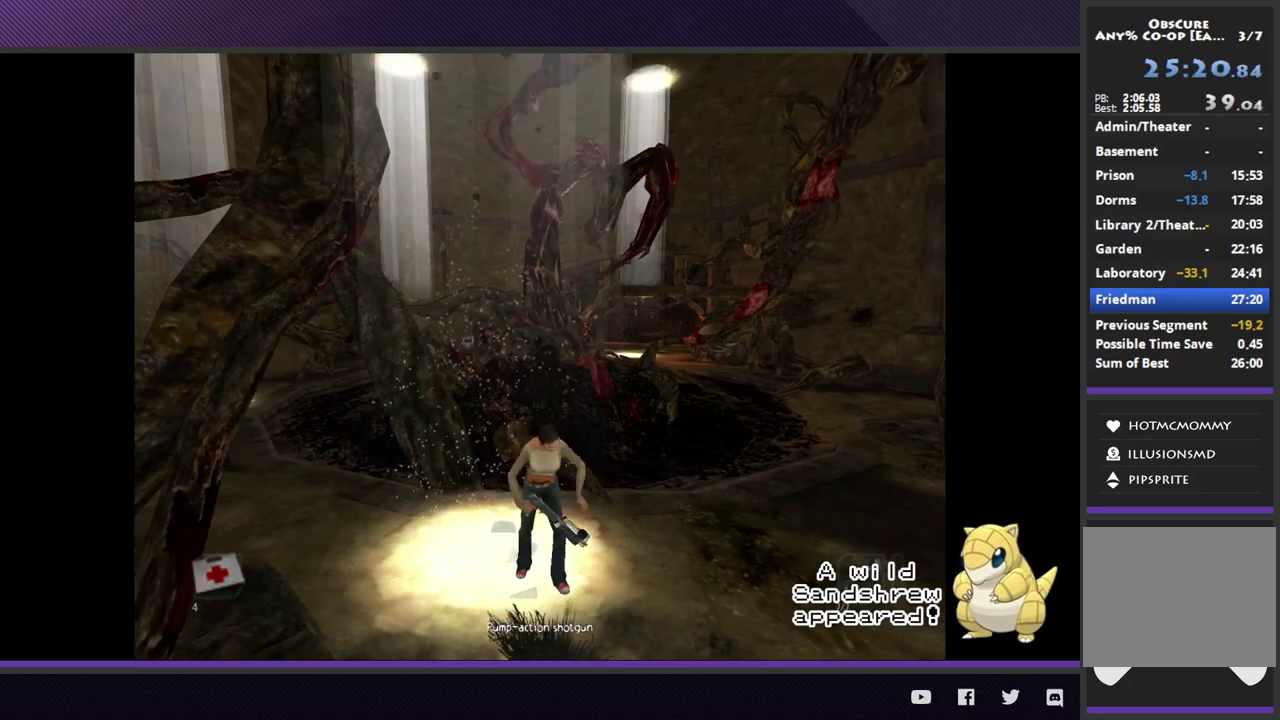
{"buttons": [], "left_stick": "center", "right_stick": "center"}
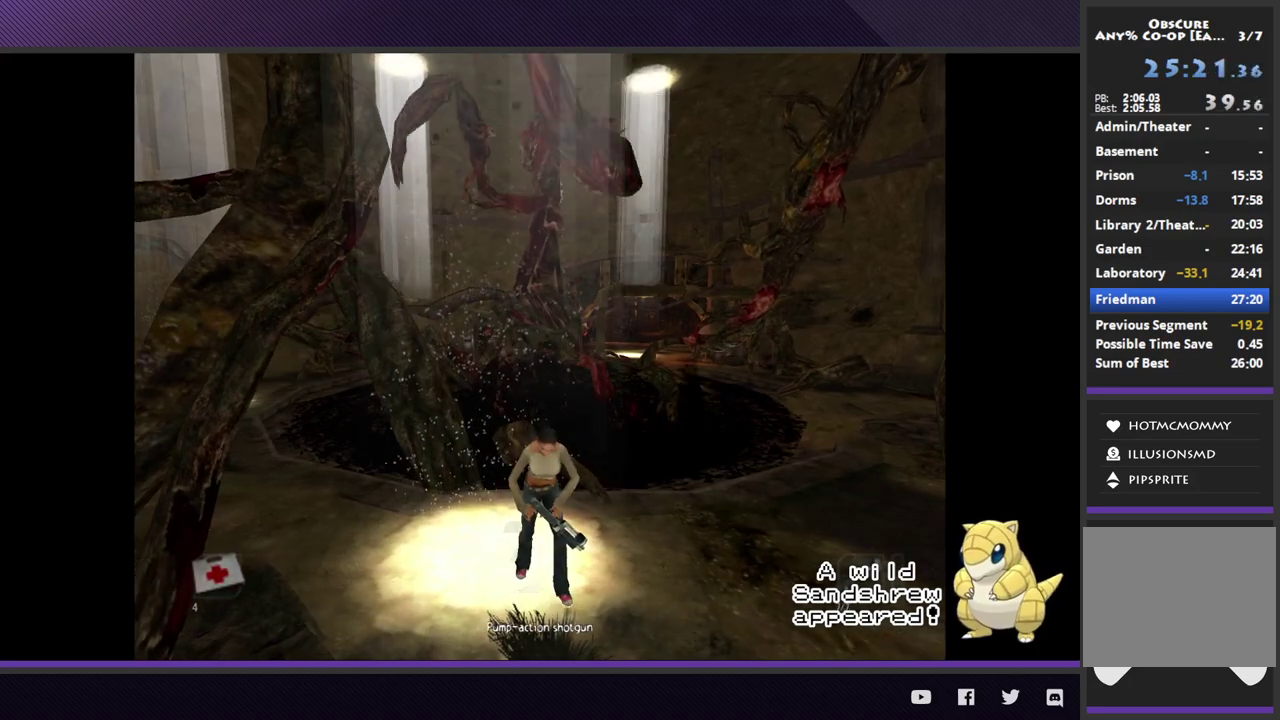
{"buttons": [], "left_stick": "center", "right_stick": "center"}
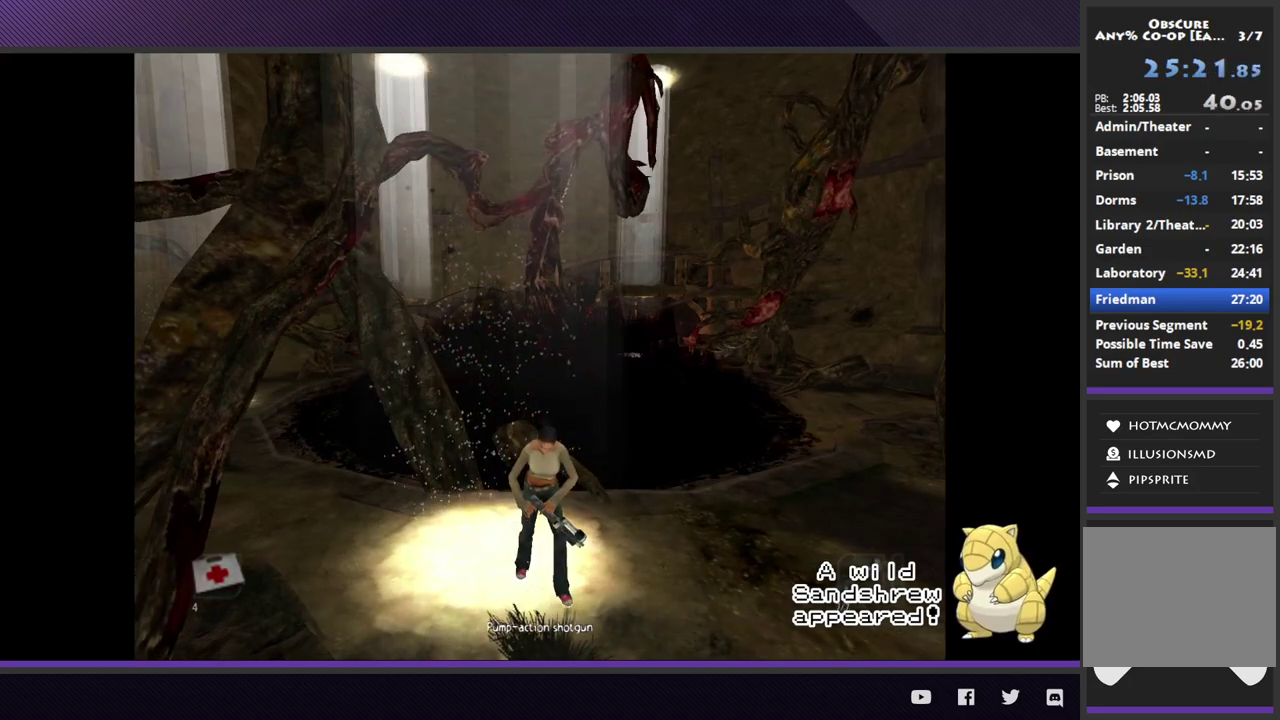
{"buttons": [], "left_stick": "center", "right_stick": "center"}
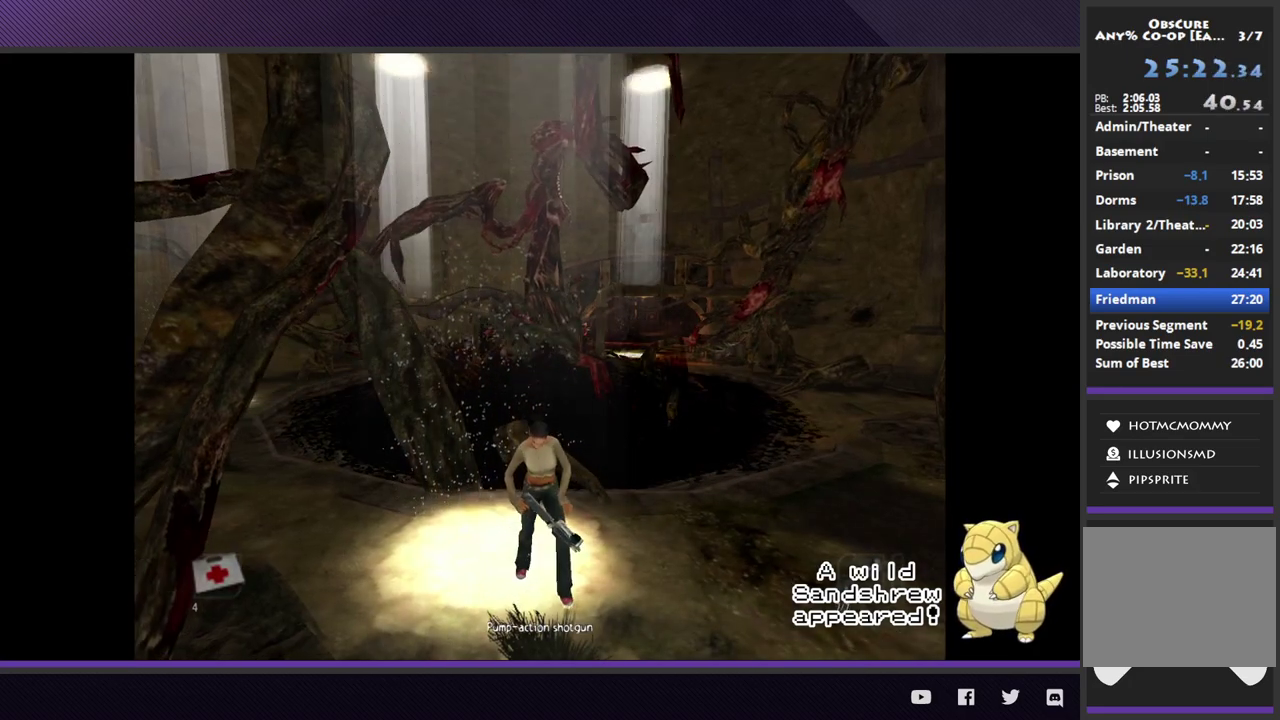
{"buttons": [], "left_stick": "center", "right_stick": "center"}
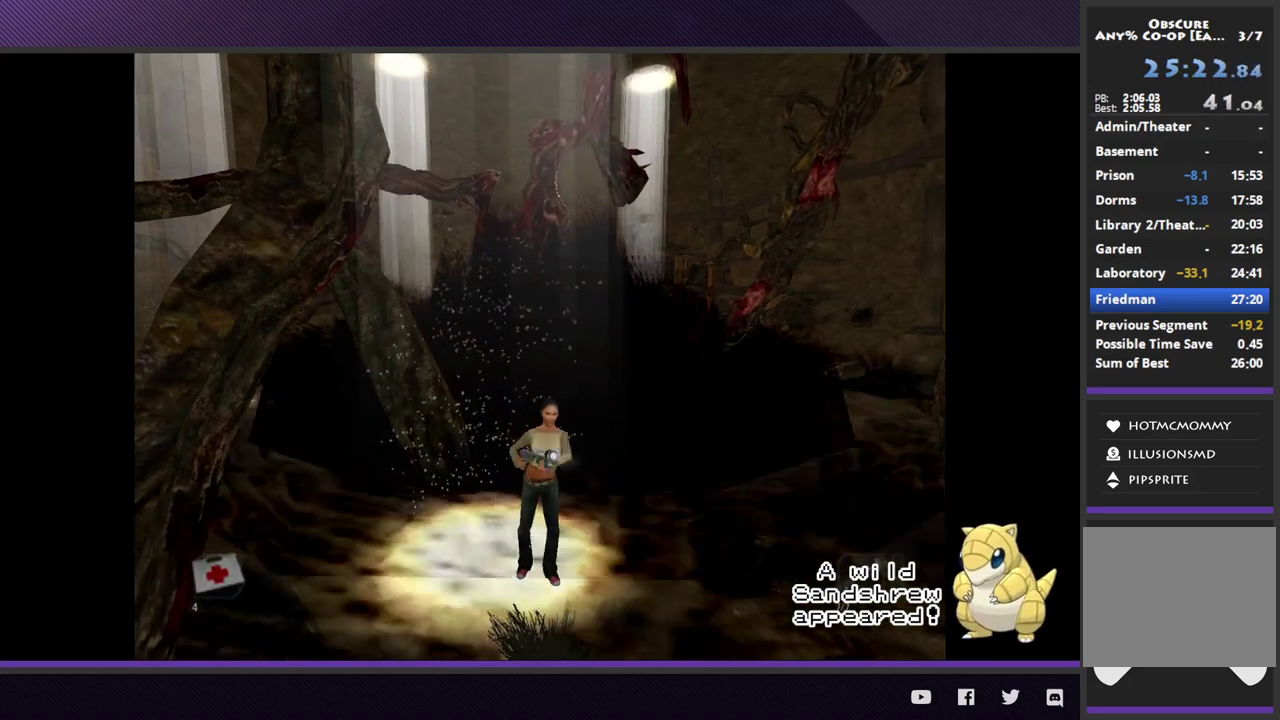
{"buttons": [], "left_stick": "up-right", "right_stick": "center", "events": [[450, "left_stick", "up-right"]]}
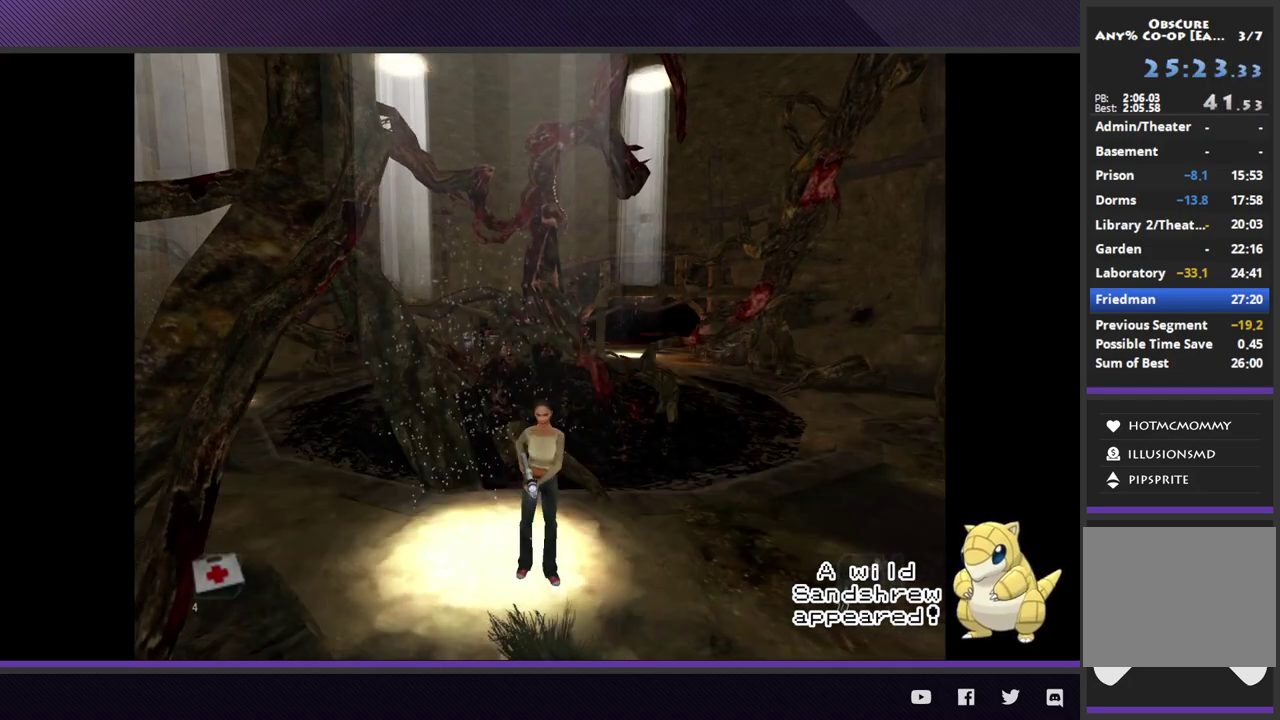
{"buttons": [], "left_stick": "right", "right_stick": "center", "events": [[267, "left_stick", "right"]]}
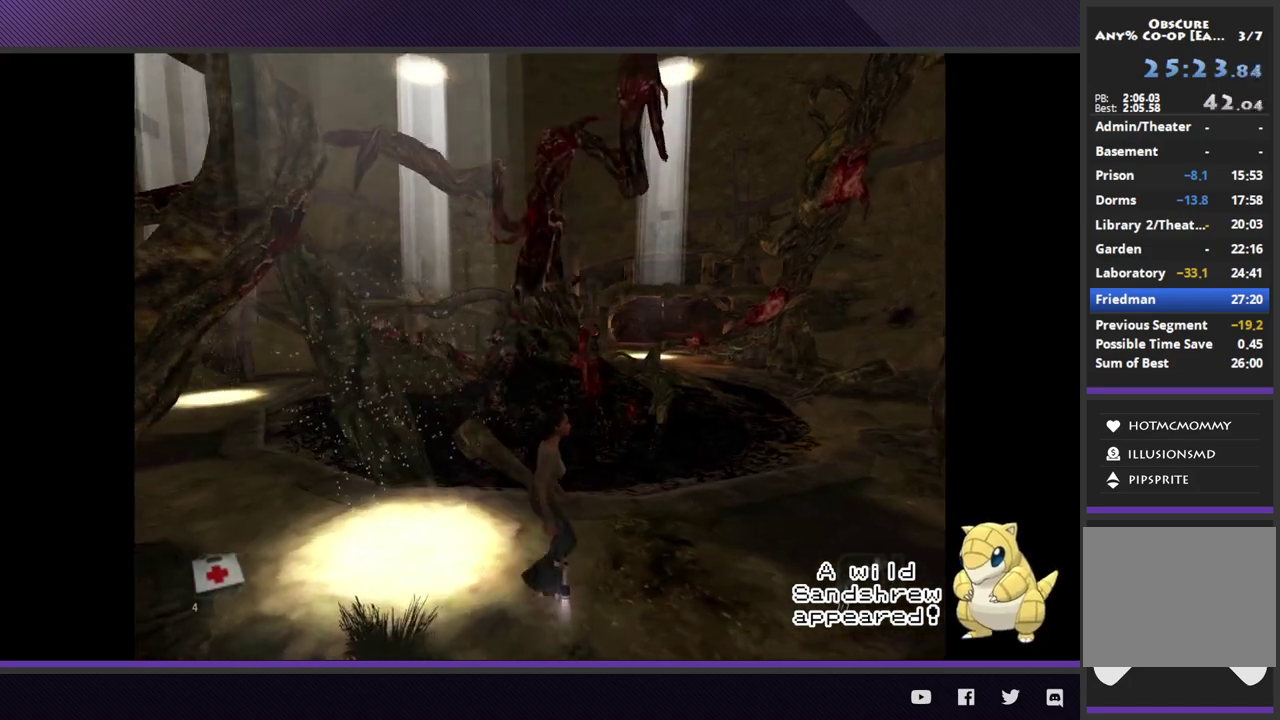
{"buttons": [], "left_stick": "right", "right_stick": "center"}
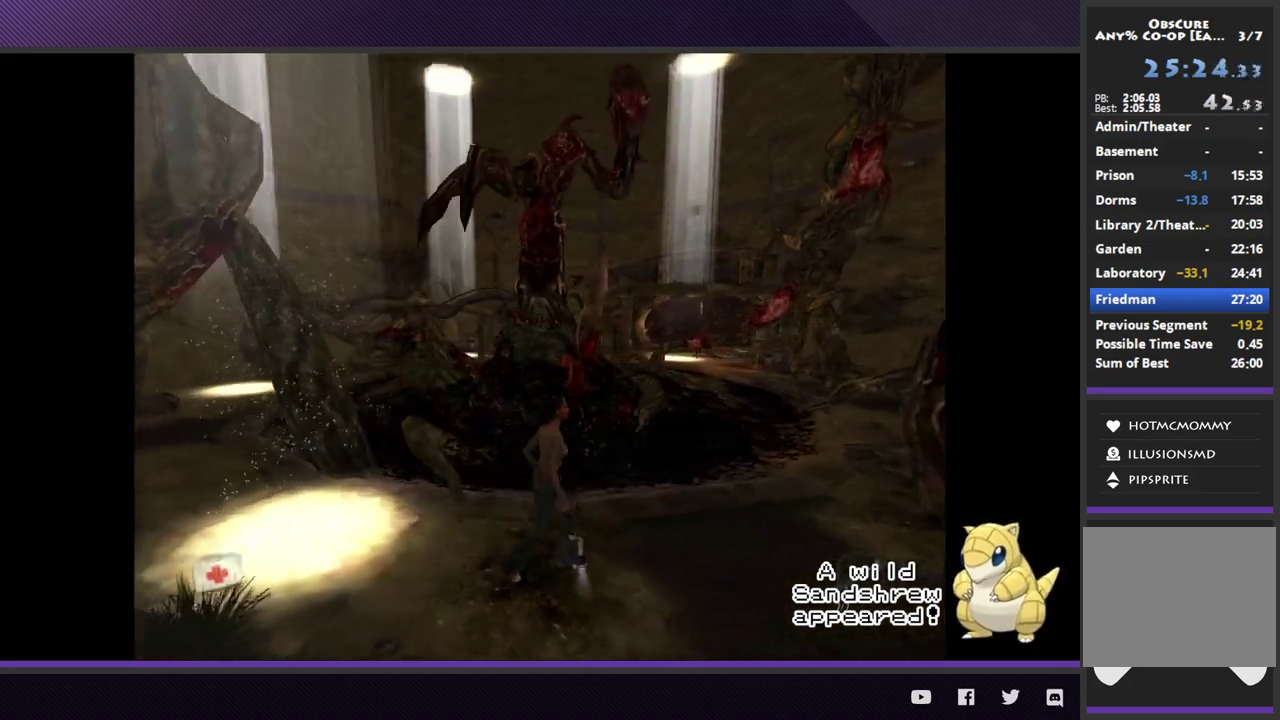
{"buttons": [], "left_stick": "right", "right_stick": "center"}
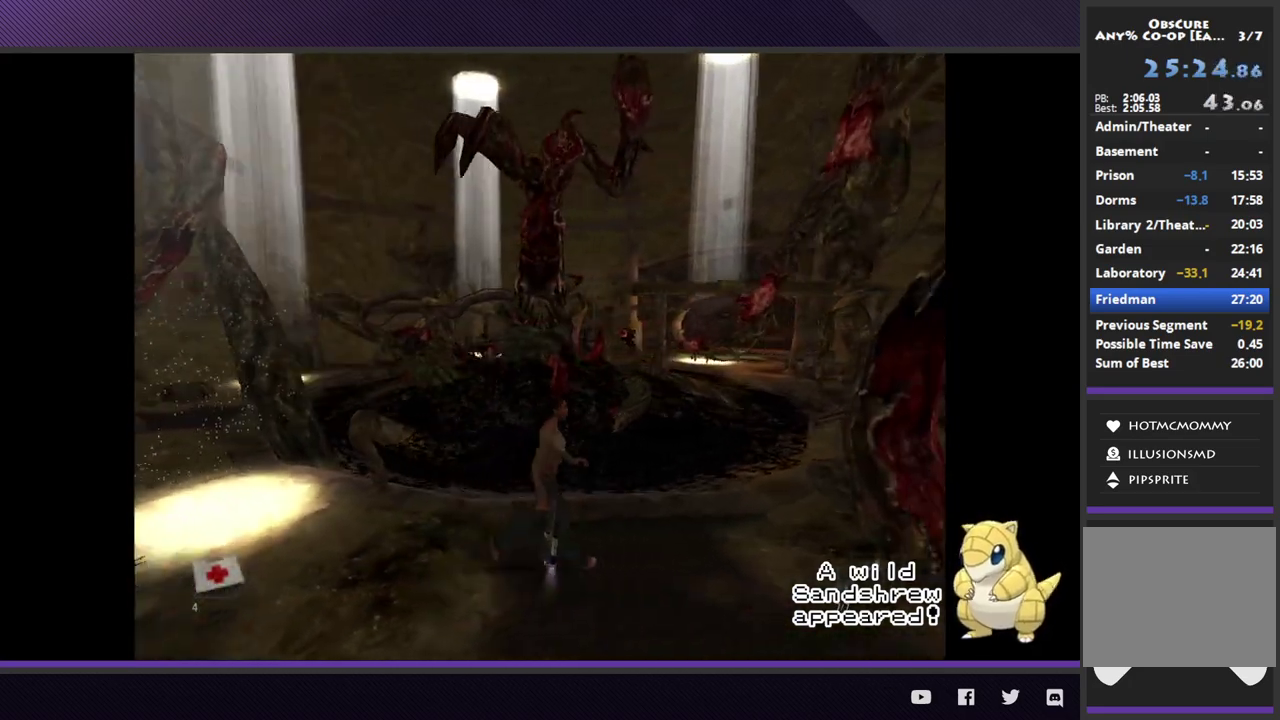
{"buttons": [], "left_stick": "right", "right_stick": "center"}
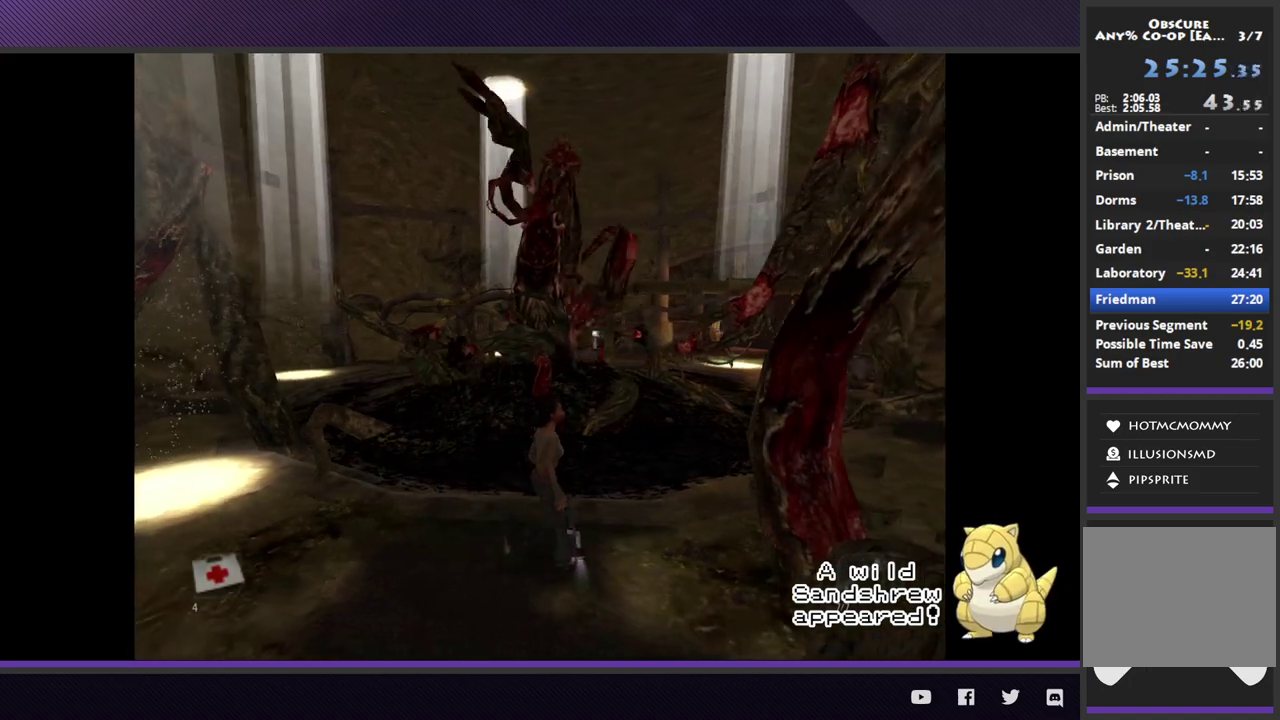
{"buttons": [], "left_stick": "up-right", "right_stick": "center"}
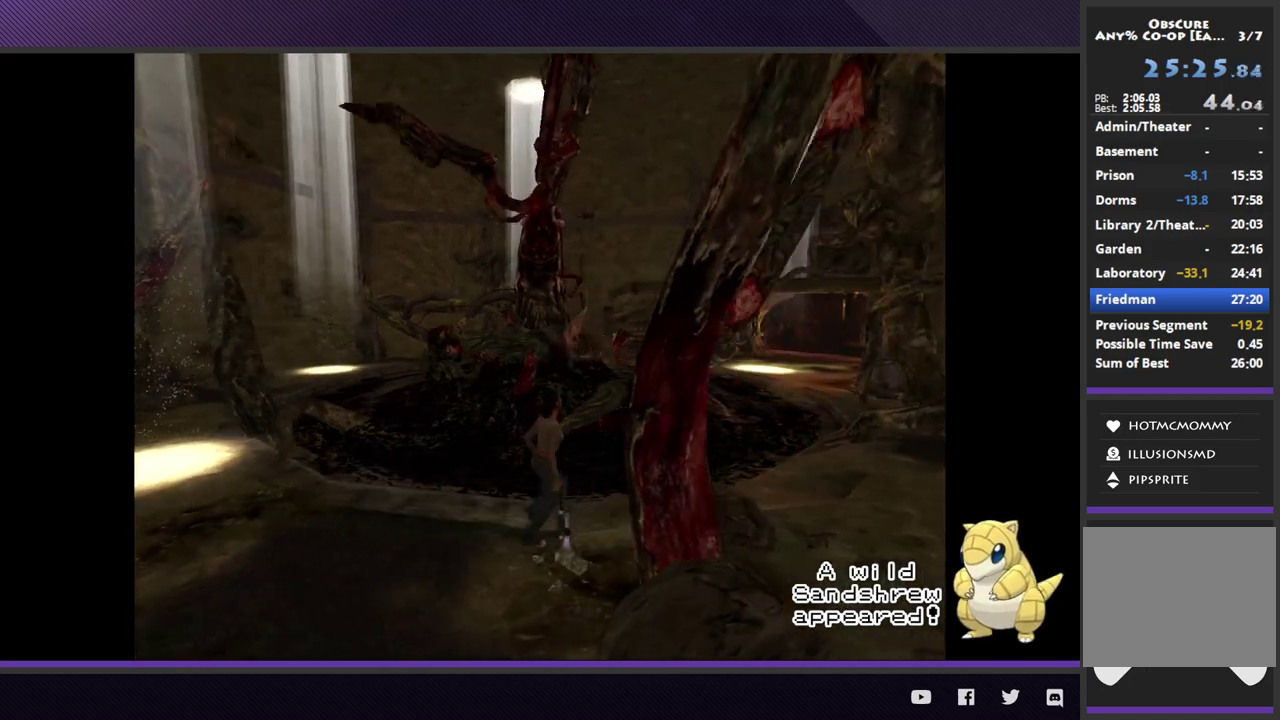
{"buttons": ["L2"], "left_stick": "right", "right_stick": "center"}
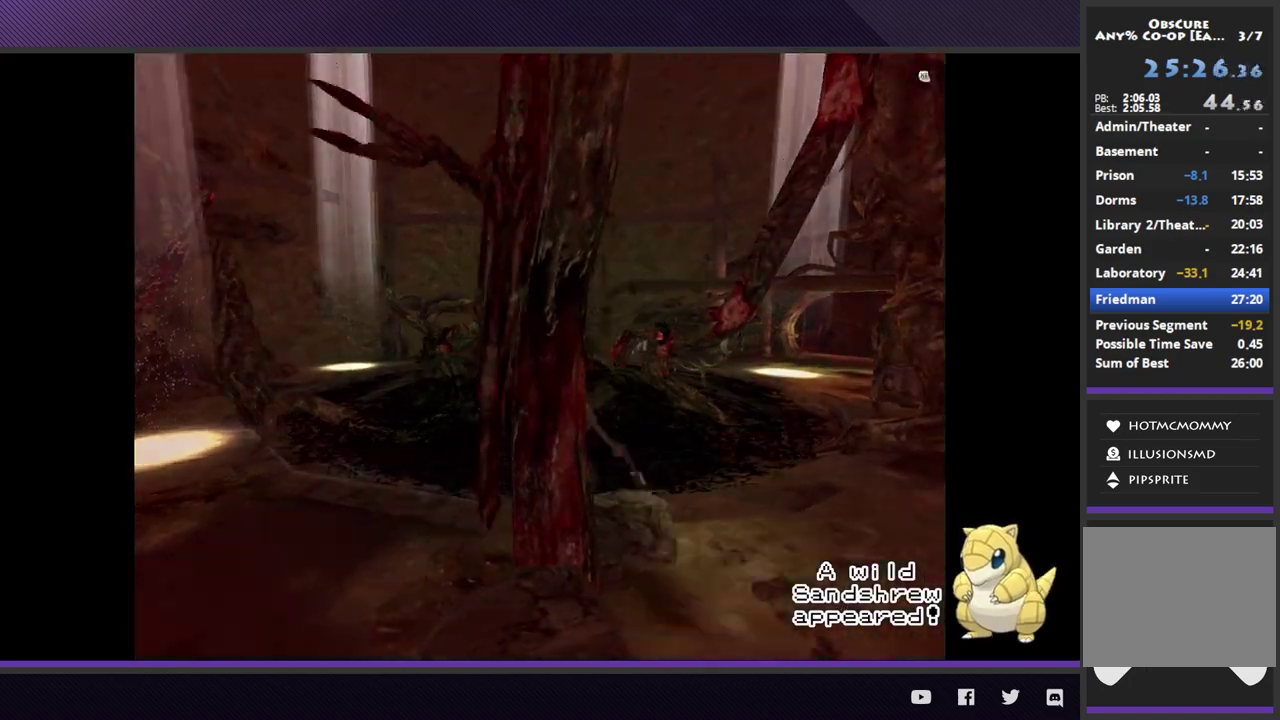
{"buttons": ["L2", "R2"], "left_stick": "right", "right_stick": "center", "events": [[117, "R3", "down"], [250, "R2", "down"], [483, "R3", "up"]]}
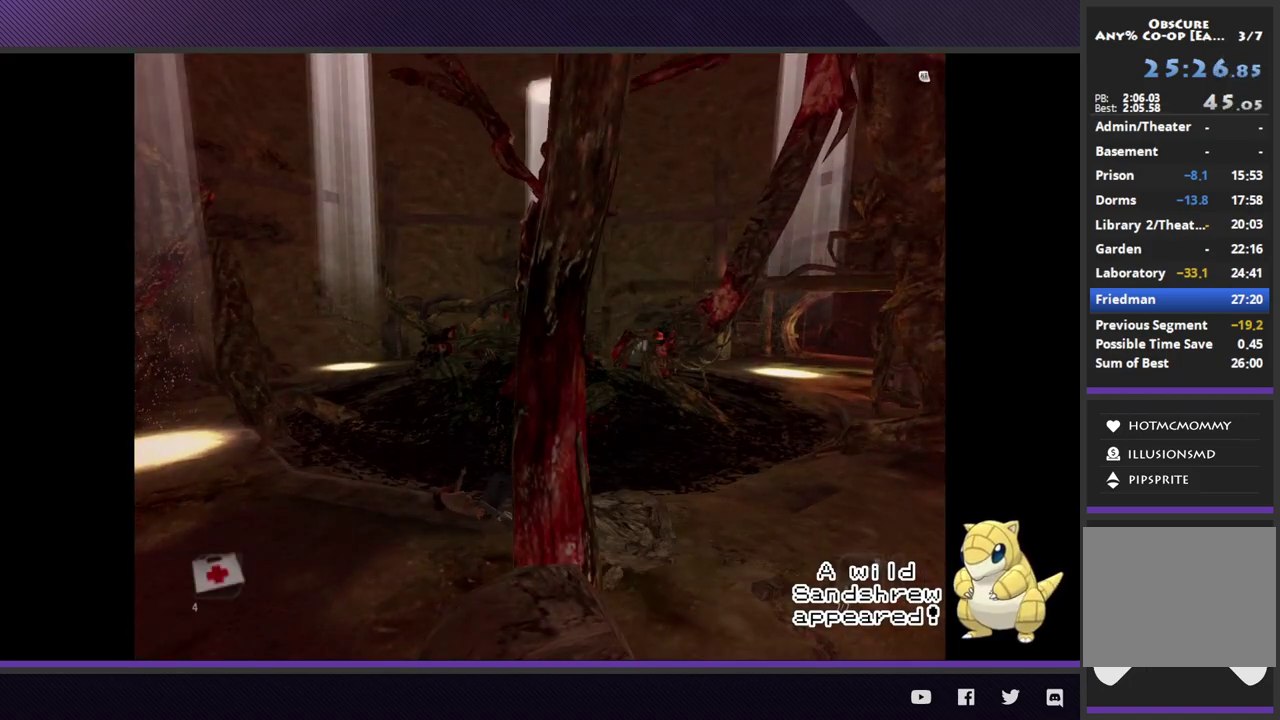
{"buttons": [], "left_stick": "center", "right_stick": "center", "events": [[333, "L2", "up"], [333, "R2", "up"], [417, "left_stick", "center"]]}
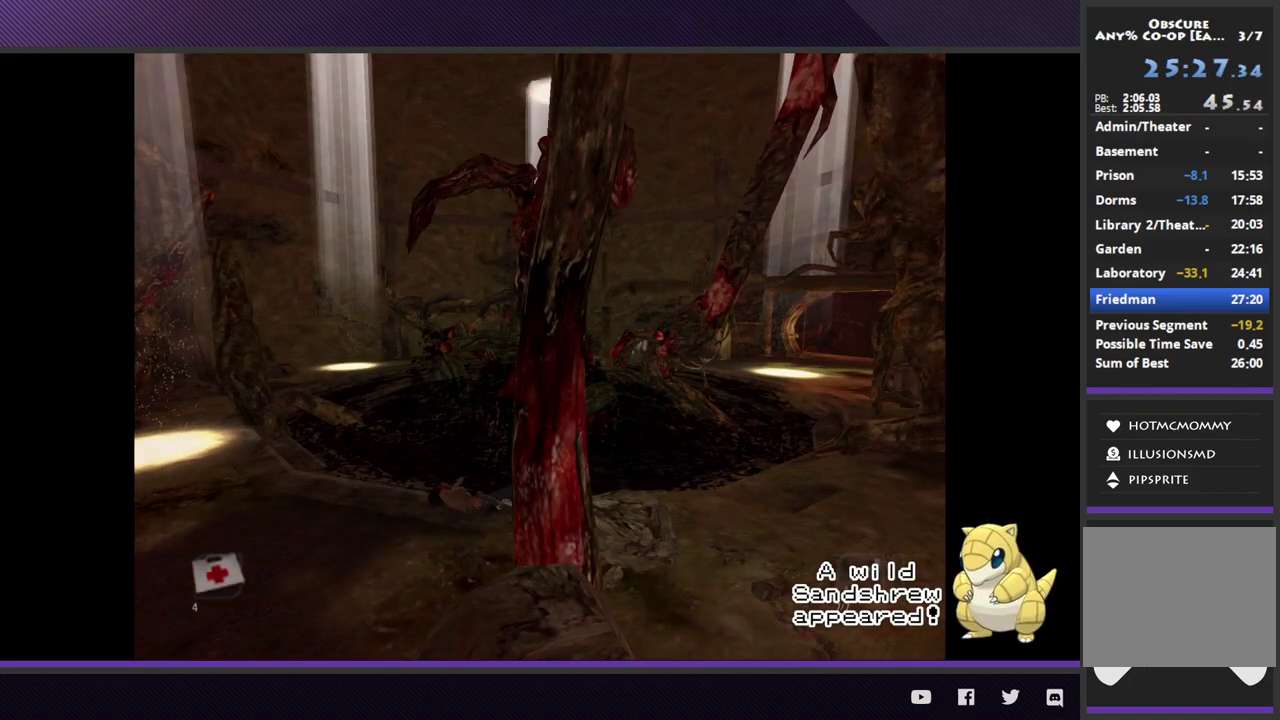
{"buttons": [], "left_stick": "right", "right_stick": "center", "events": [[83, "left_stick", "right"]]}